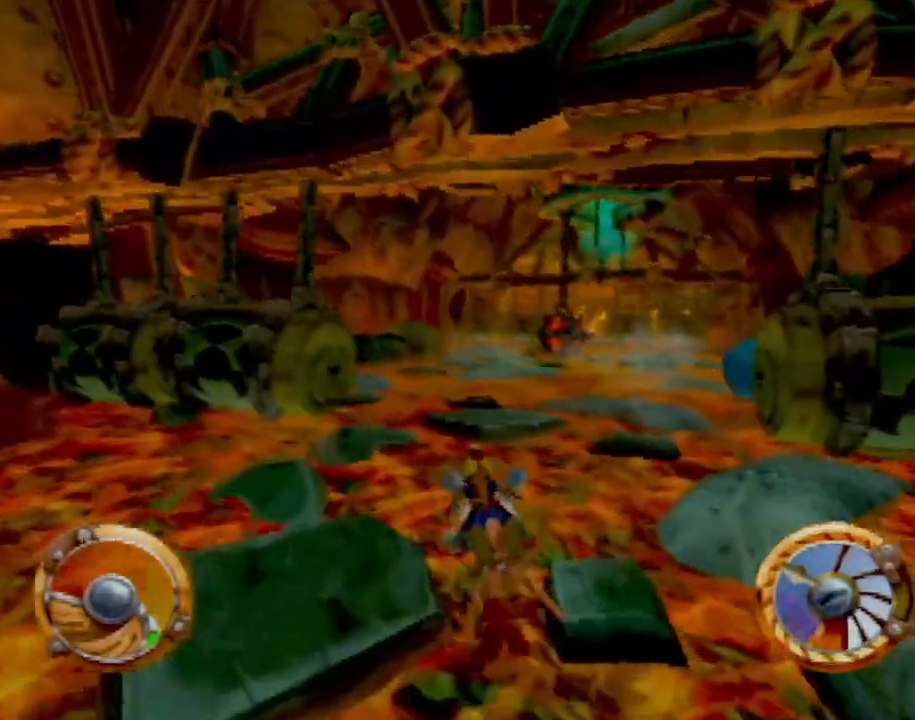
Gameplay with a controller (PlayStation layout); each line is a JSON object with the inputs held at the frame after it. "events" lists button and stick changes between this image and that frame as [ms after this image, input, new state], when the widget could be followed in between. Not read: L3 R3 right_stick.
{"buttons": ["CROSS"], "left_stick": "right", "events": [[34, "left_stick", "right"], [317, "left_stick", "center"], [468, "left_stick", "right"]]}
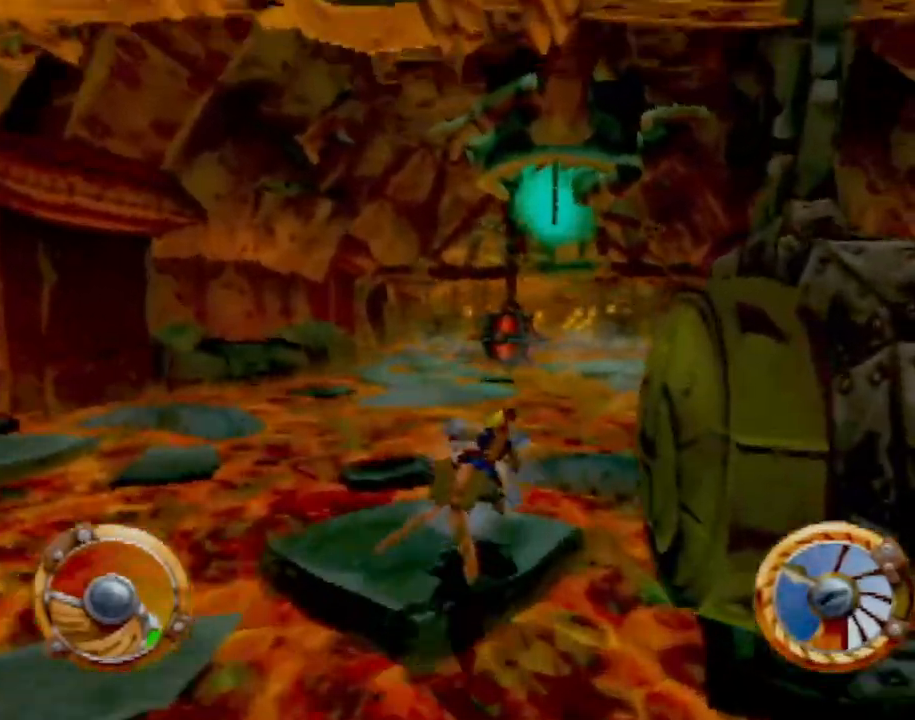
{"buttons": ["CROSS"], "left_stick": "left", "events": [[133, "left_stick", "center"], [450, "left_stick", "left"]]}
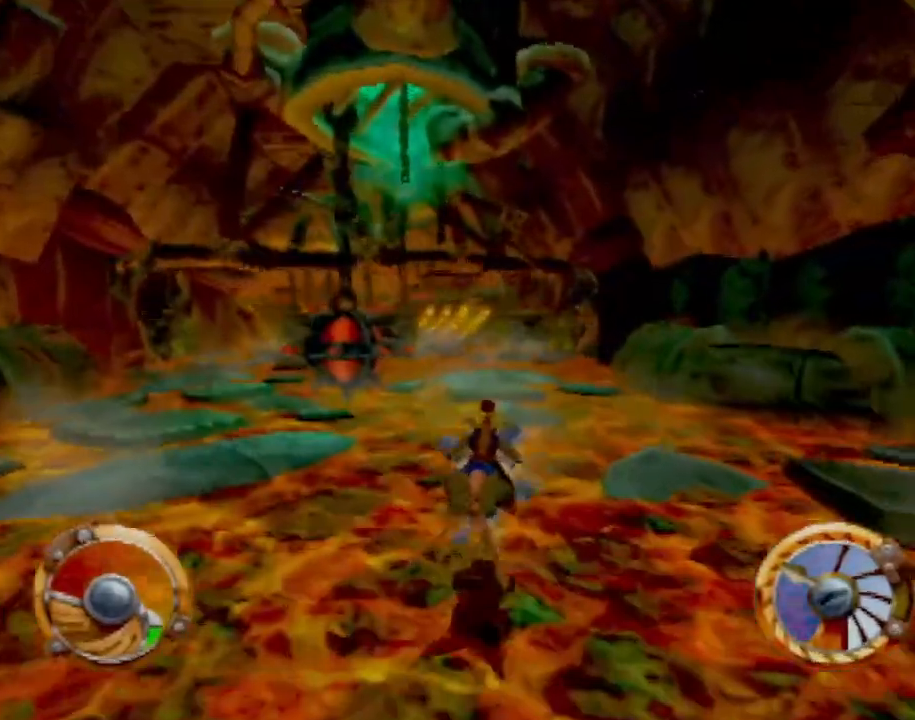
{"buttons": ["CROSS"], "left_stick": "center", "events": [[17, "left_stick", "center"]]}
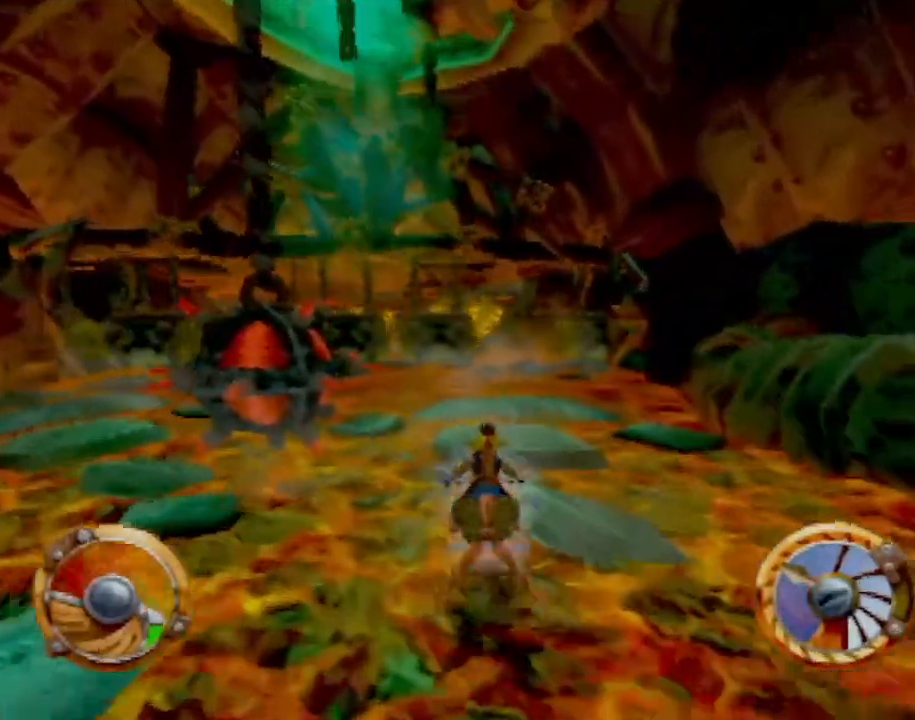
{"buttons": ["CROSS"], "left_stick": "center", "events": []}
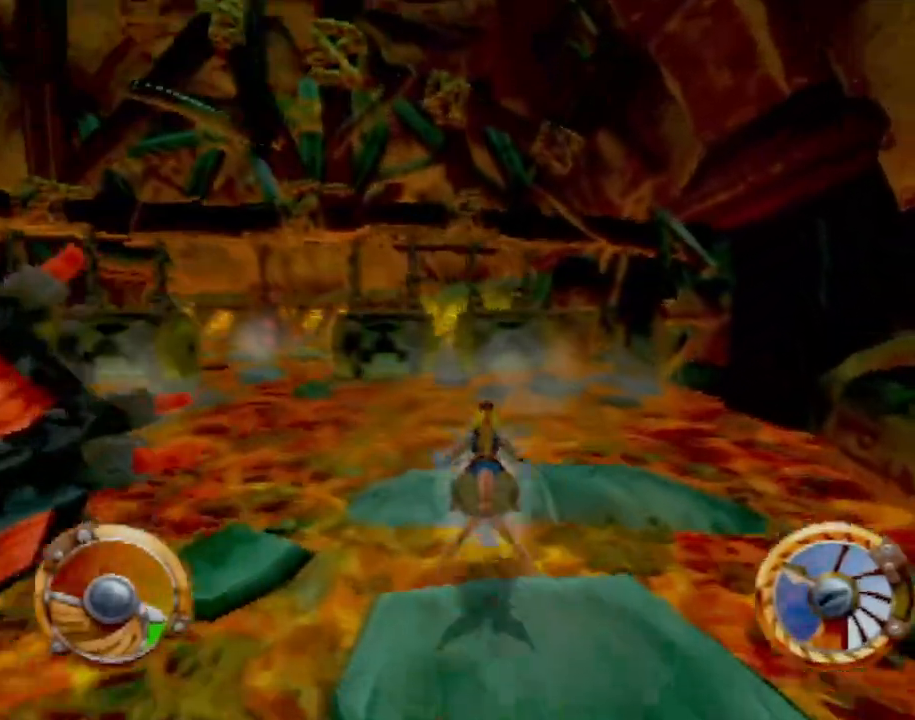
{"buttons": ["CROSS"], "left_stick": "center", "events": [[201, "left_stick", "left"], [284, "left_stick", "center"]]}
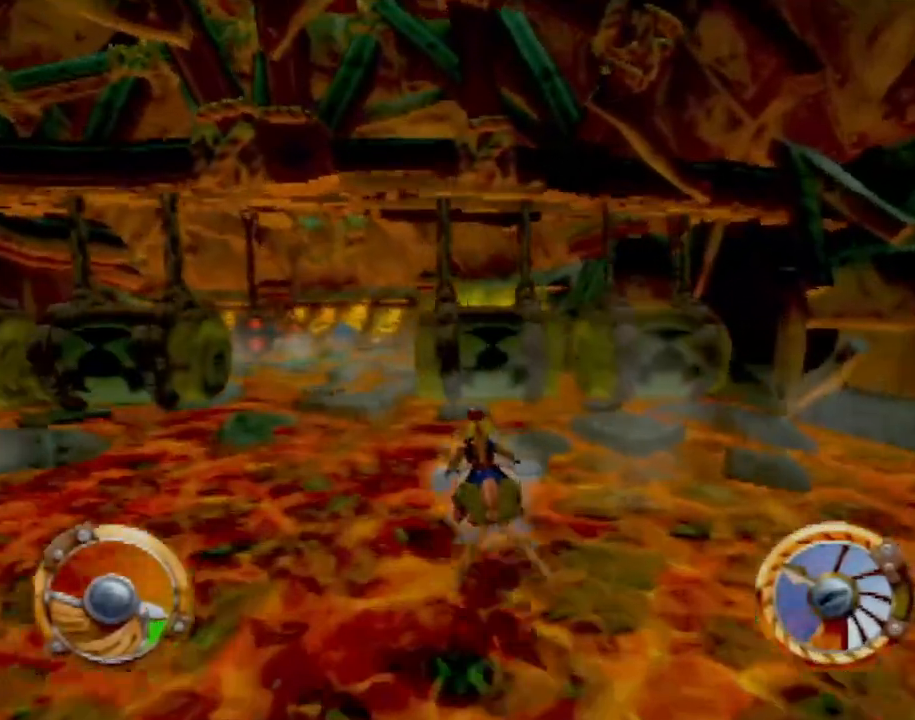
{"buttons": ["CROSS"], "left_stick": "center", "events": [[217, "left_stick", "right"], [384, "left_stick", "center"]]}
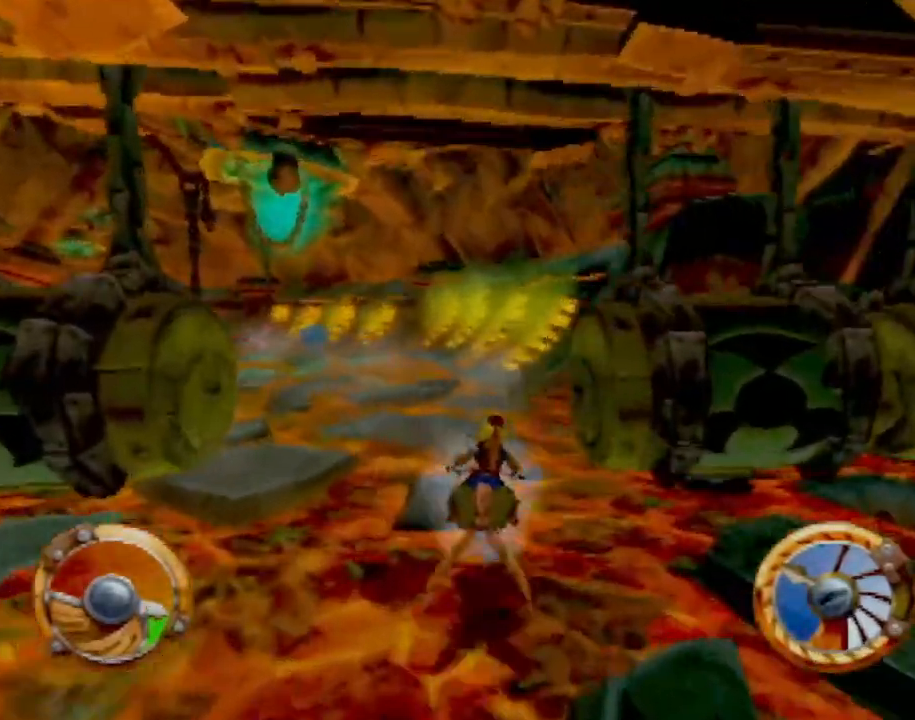
{"buttons": ["CROSS"], "left_stick": "center", "events": [[167, "left_stick", "left"], [418, "left_stick", "center"]]}
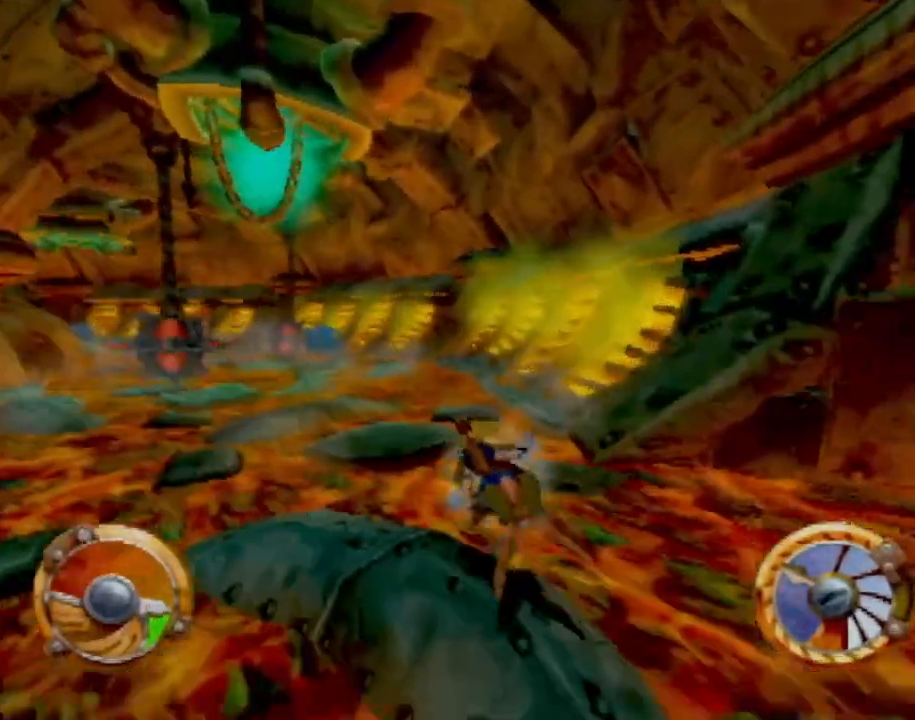
{"buttons": ["CROSS"], "left_stick": "left", "events": [[117, "left_stick", "left"], [200, "left_stick", "center"], [500, "left_stick", "left"]]}
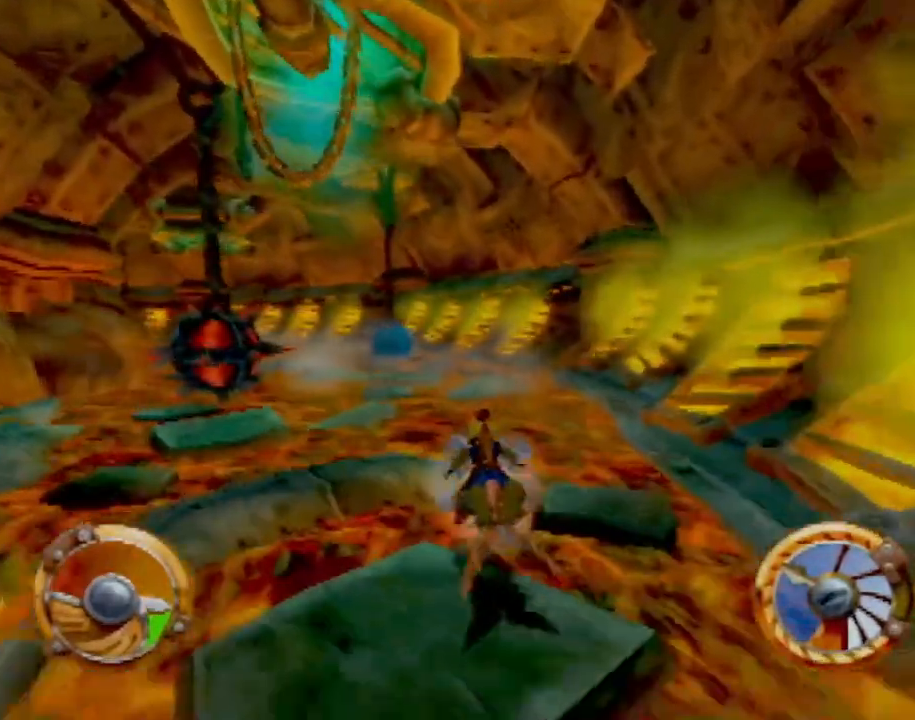
{"buttons": ["CROSS"], "left_stick": "center", "events": [[101, "left_stick", "center"], [251, "left_stick", "up-left"], [418, "left_stick", "center"]]}
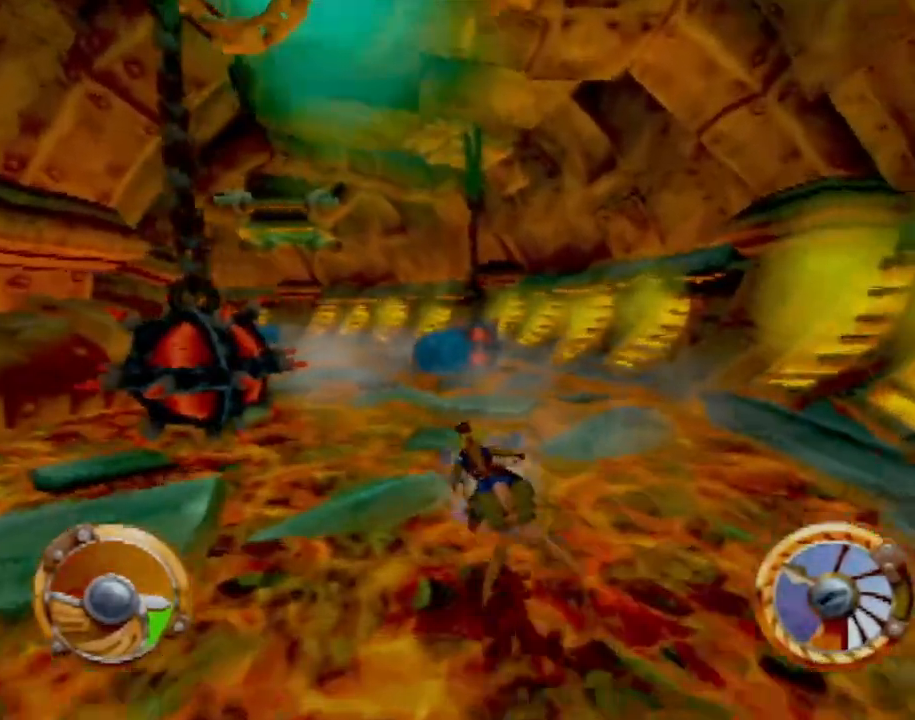
{"buttons": ["CROSS"], "left_stick": "center", "events": [[300, "left_stick", "left"], [417, "left_stick", "center"]]}
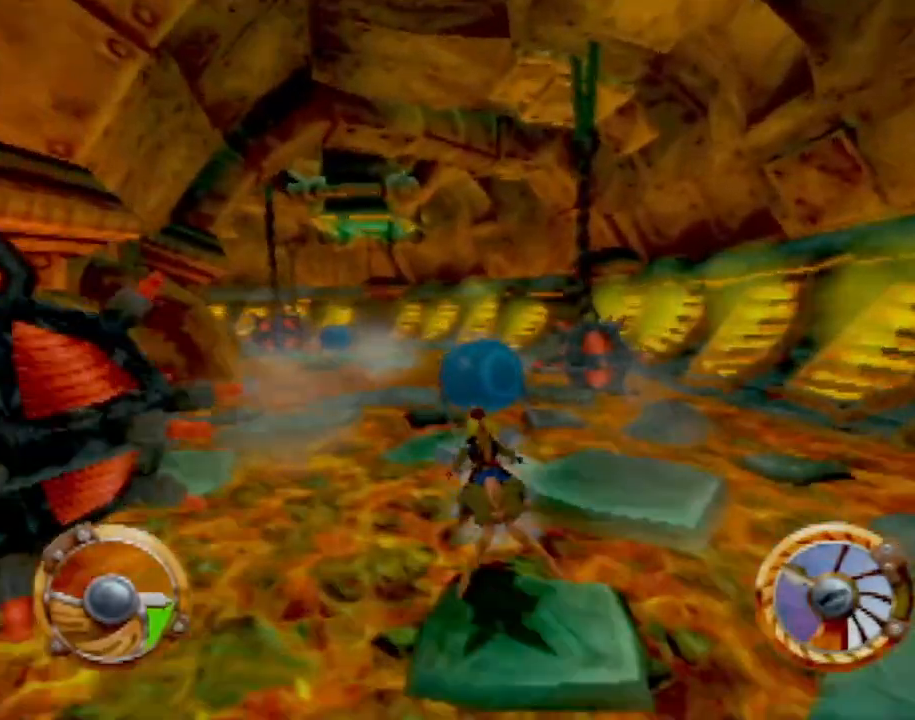
{"buttons": ["CROSS"], "left_stick": "right", "events": [[34, "left_stick", "left"], [184, "left_stick", "center"], [434, "left_stick", "right"]]}
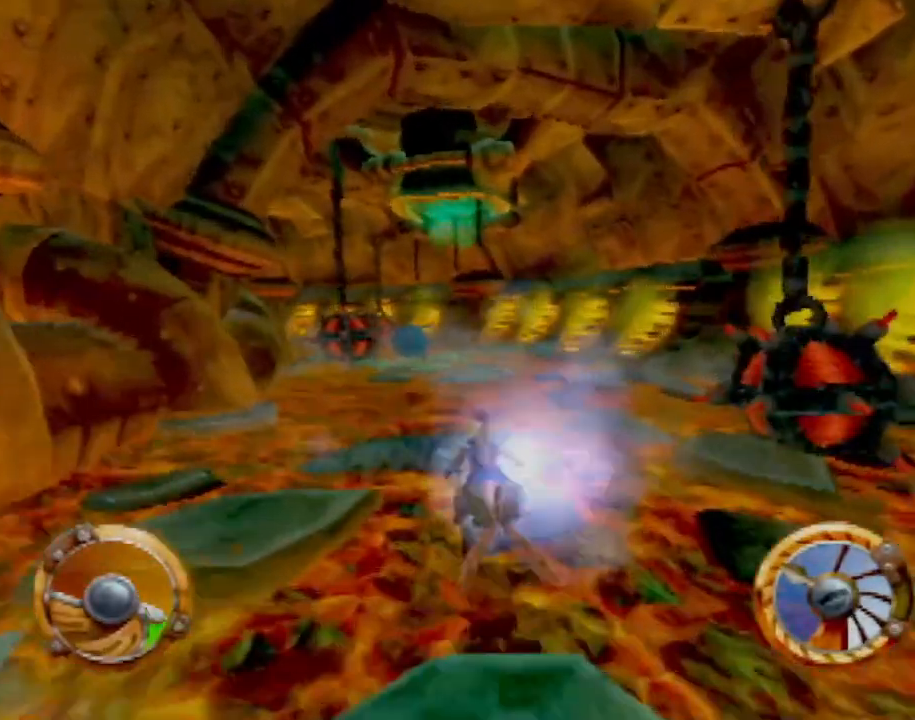
{"buttons": ["CROSS"], "left_stick": "center", "events": [[17, "left_stick", "center"], [300, "left_stick", "up-left"], [384, "left_stick", "center"]]}
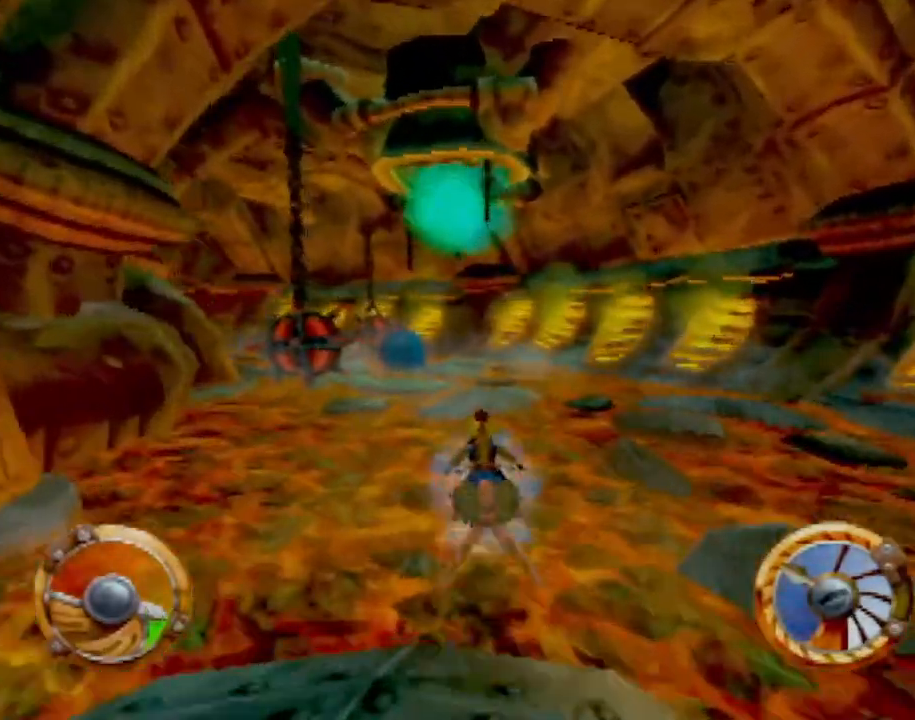
{"buttons": ["CROSS"], "left_stick": "center", "events": [[67, "left_stick", "up-left"], [167, "left_stick", "center"], [368, "left_stick", "up-left"], [484, "left_stick", "center"]]}
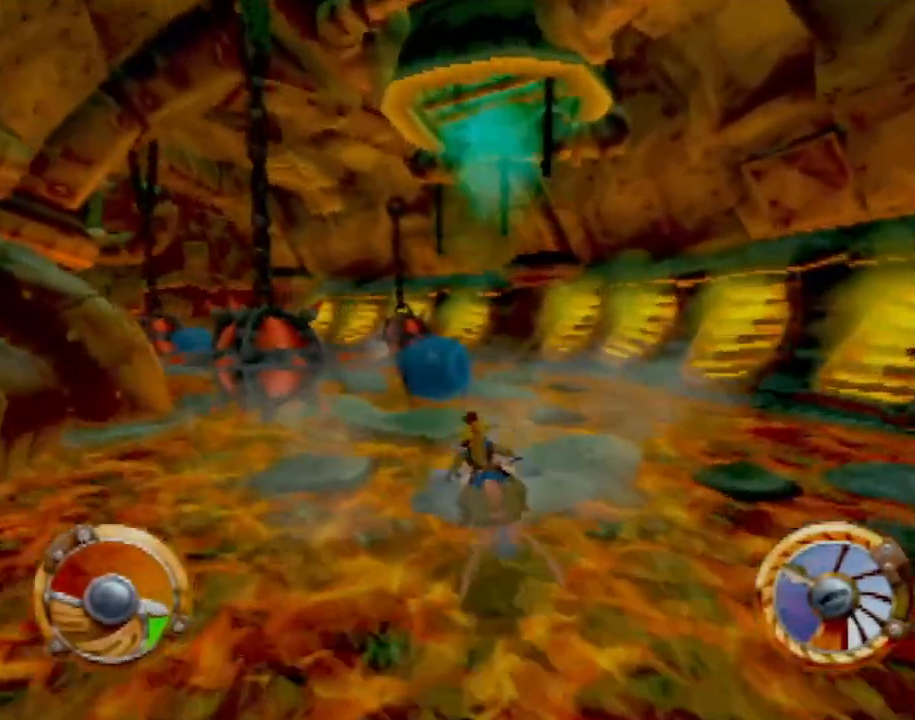
{"buttons": ["CROSS"], "left_stick": "center", "events": [[133, "left_stick", "left"], [234, "left_stick", "center"], [384, "left_stick", "up-left"], [484, "left_stick", "center"]]}
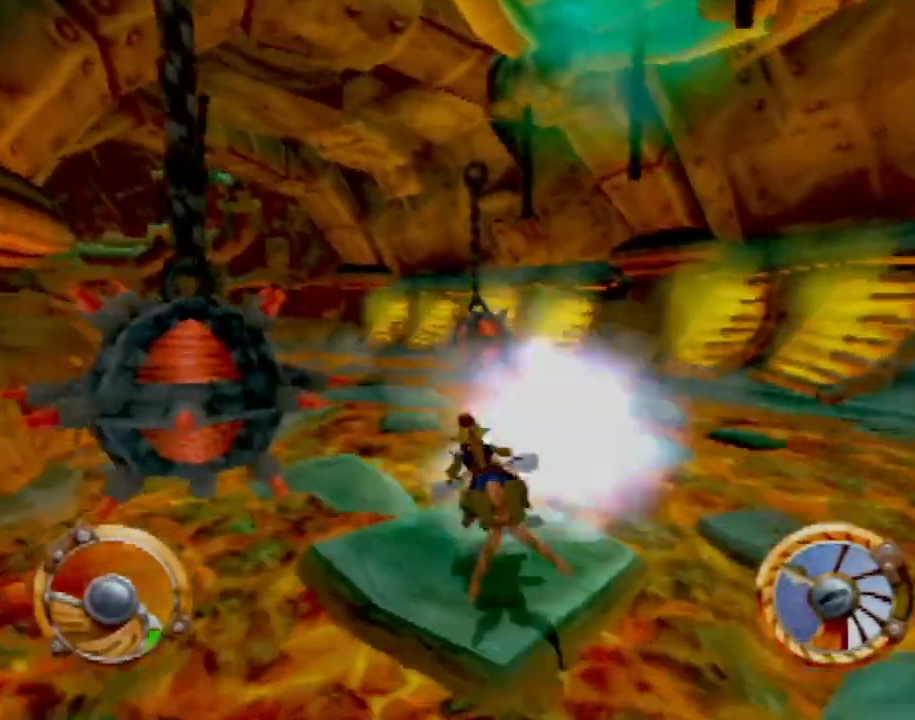
{"buttons": ["CROSS"], "left_stick": "center", "events": [[84, "left_stick", "up-left"], [201, "left_stick", "center"], [317, "left_stick", "up-left"], [434, "left_stick", "center"]]}
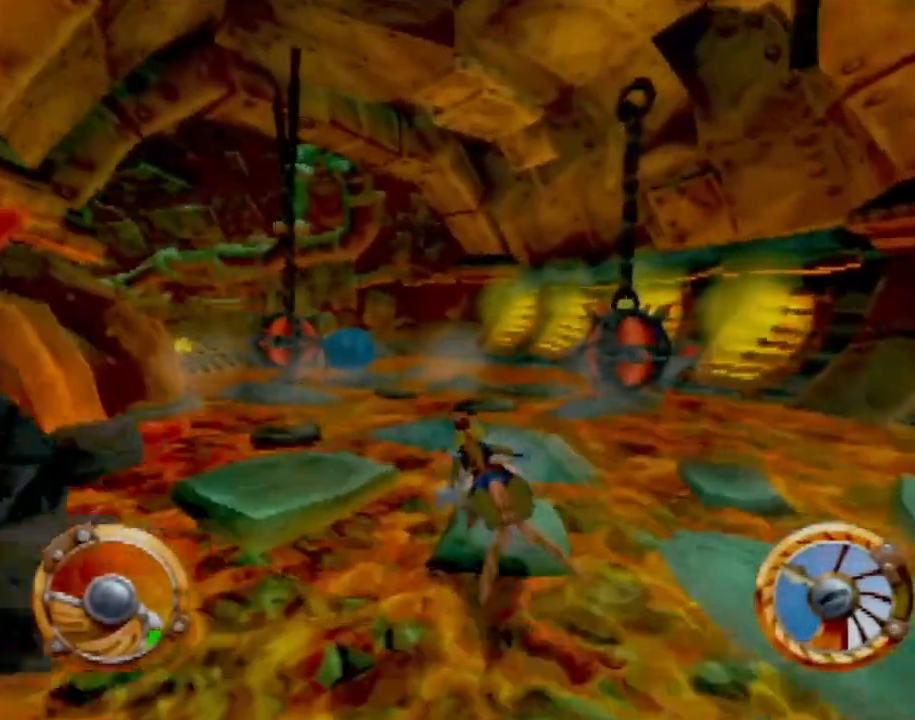
{"buttons": ["CROSS"], "left_stick": "center", "events": []}
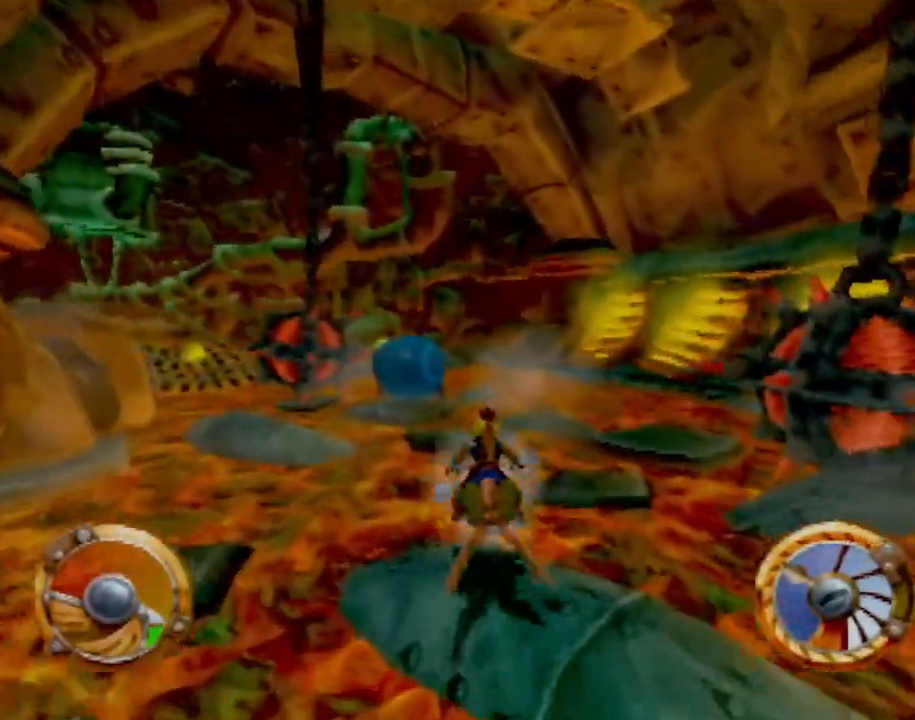
{"buttons": ["CROSS"], "left_stick": "left", "events": [[34, "left_stick", "left"], [134, "left_stick", "center"], [484, "left_stick", "left"]]}
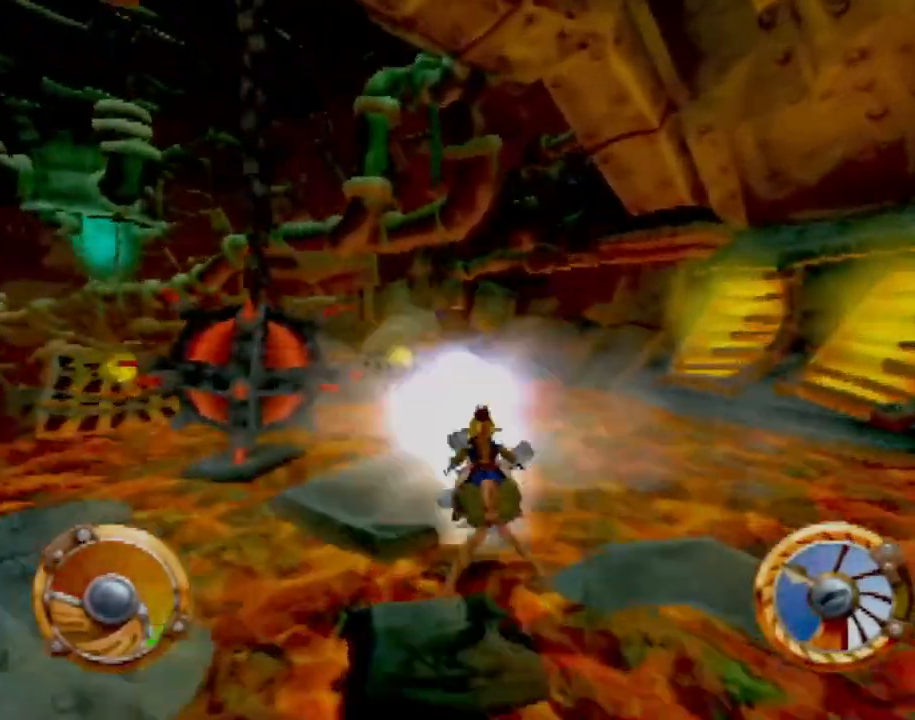
{"buttons": ["CROSS"], "left_stick": "center", "events": [[150, "left_stick", "center"], [350, "left_stick", "left"], [450, "left_stick", "center"]]}
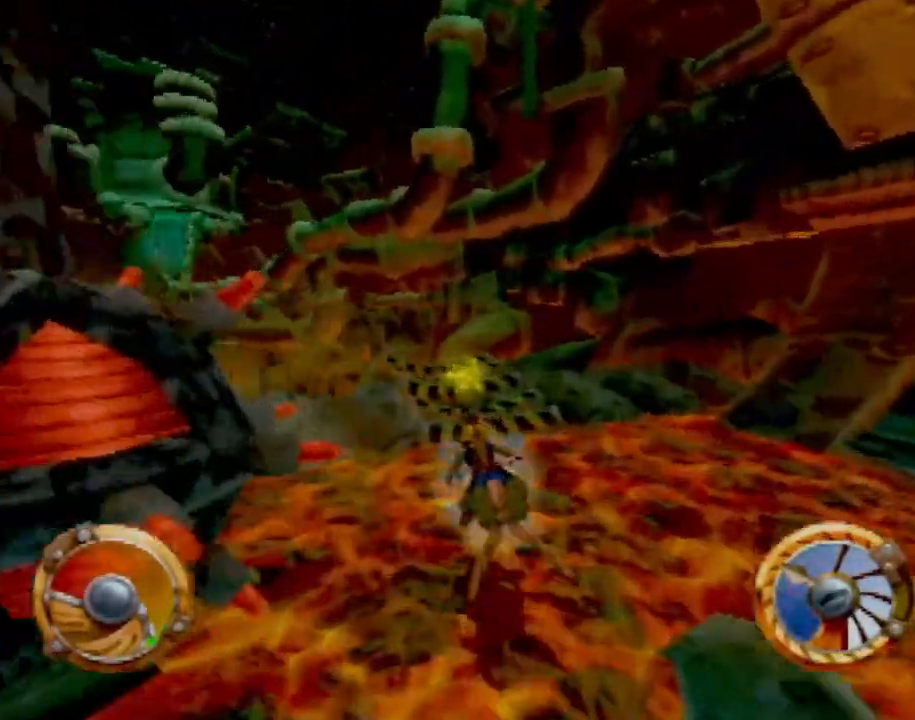
{"buttons": ["CROSS"], "left_stick": "up-left", "events": [[167, "left_stick", "left"], [284, "left_stick", "center"], [401, "left_stick", "left"], [451, "left_stick", "up-left"]]}
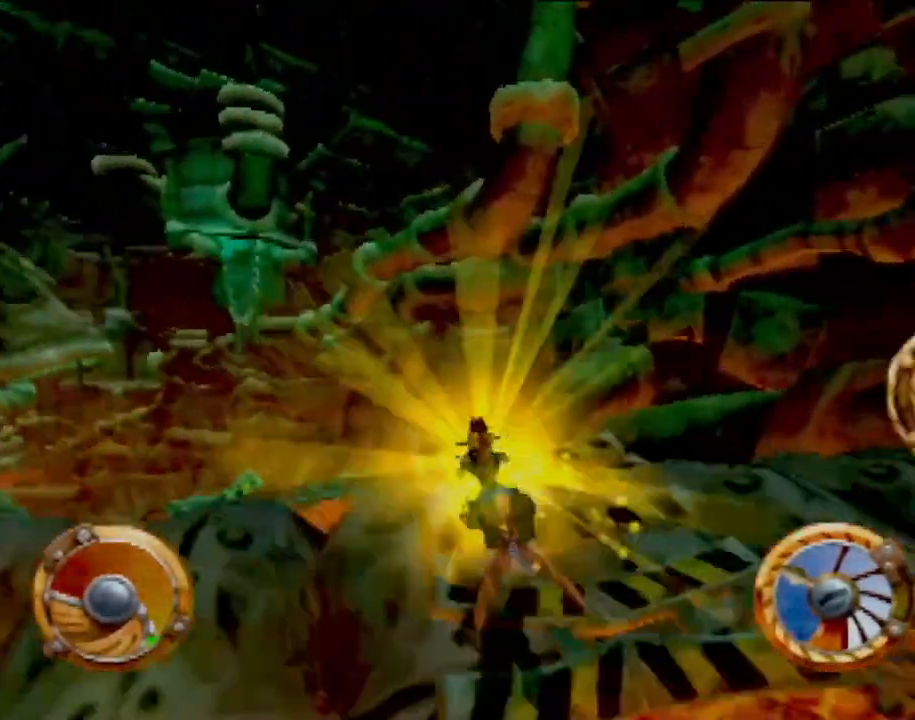
{"buttons": ["CROSS"], "left_stick": "center", "events": [[84, "left_stick", "center"], [167, "R1", "down"], [234, "R1", "up"], [234, "left_stick", "left"], [451, "left_stick", "center"]]}
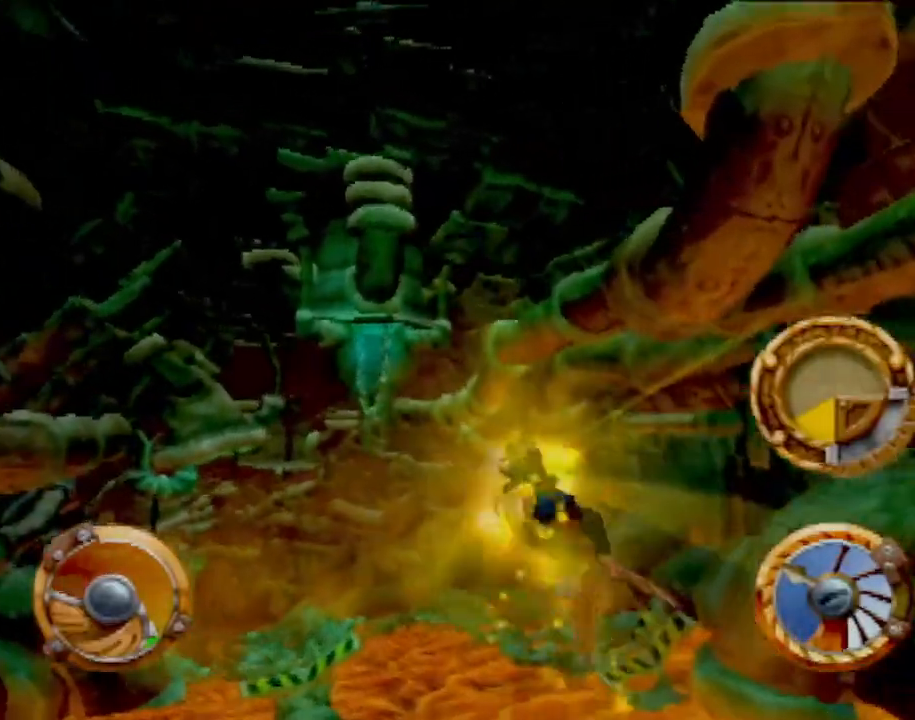
{"buttons": ["CROSS"], "left_stick": "left", "events": [[50, "left_stick", "right"], [333, "left_stick", "center"], [400, "left_stick", "left"]]}
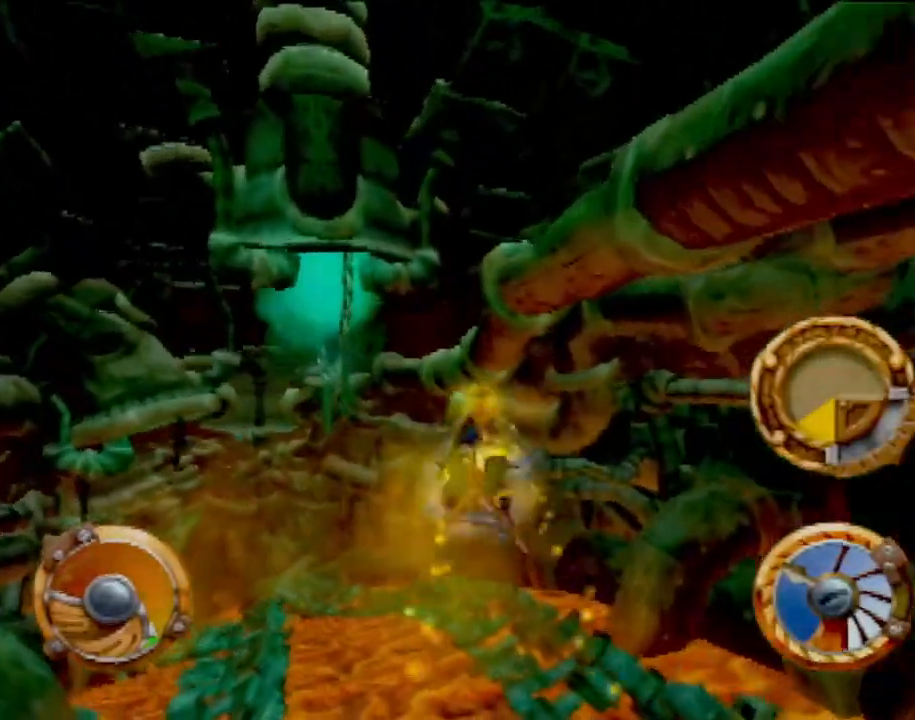
{"buttons": ["CROSS"], "left_stick": "center", "events": [[17, "left_stick", "center"], [134, "left_stick", "right"], [301, "left_stick", "center"]]}
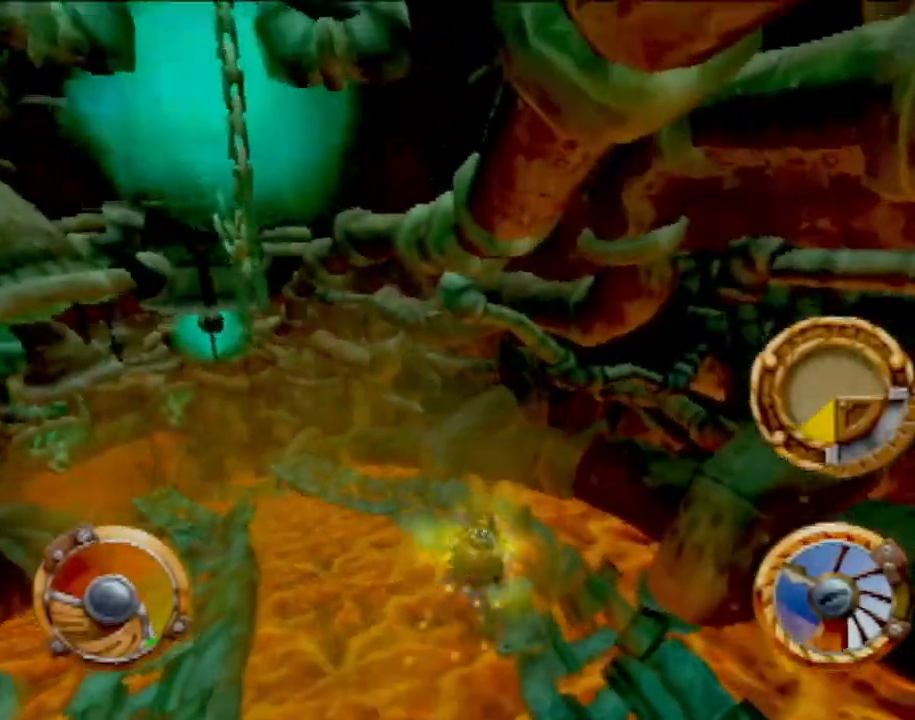
{"buttons": ["CROSS"], "left_stick": "left", "events": [[300, "left_stick", "left"]]}
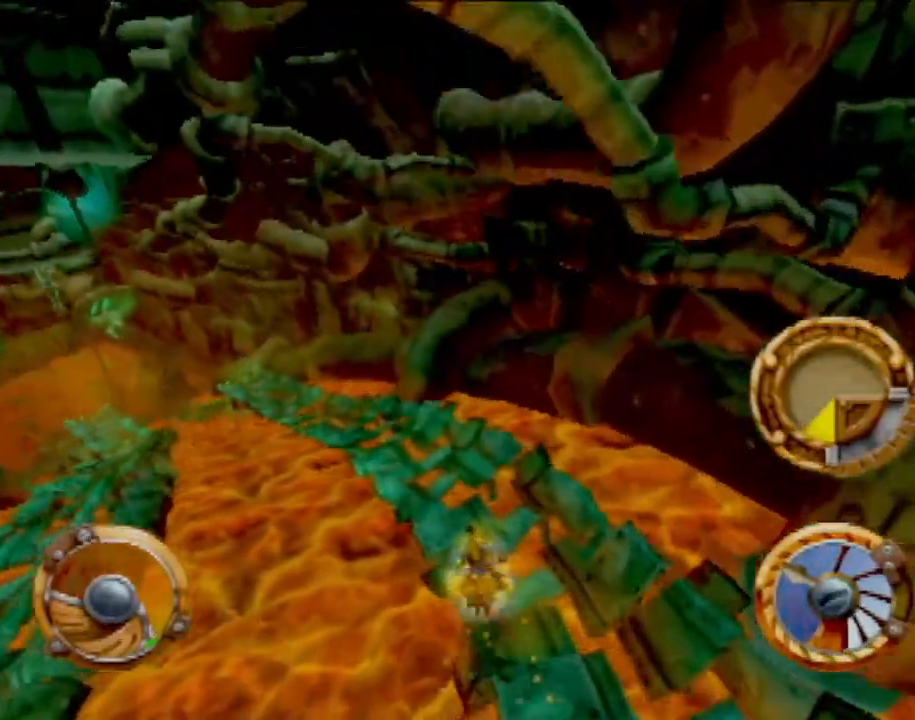
{"buttons": ["CROSS"], "left_stick": "center", "events": [[184, "left_stick", "center"], [317, "left_stick", "left"], [501, "left_stick", "center"]]}
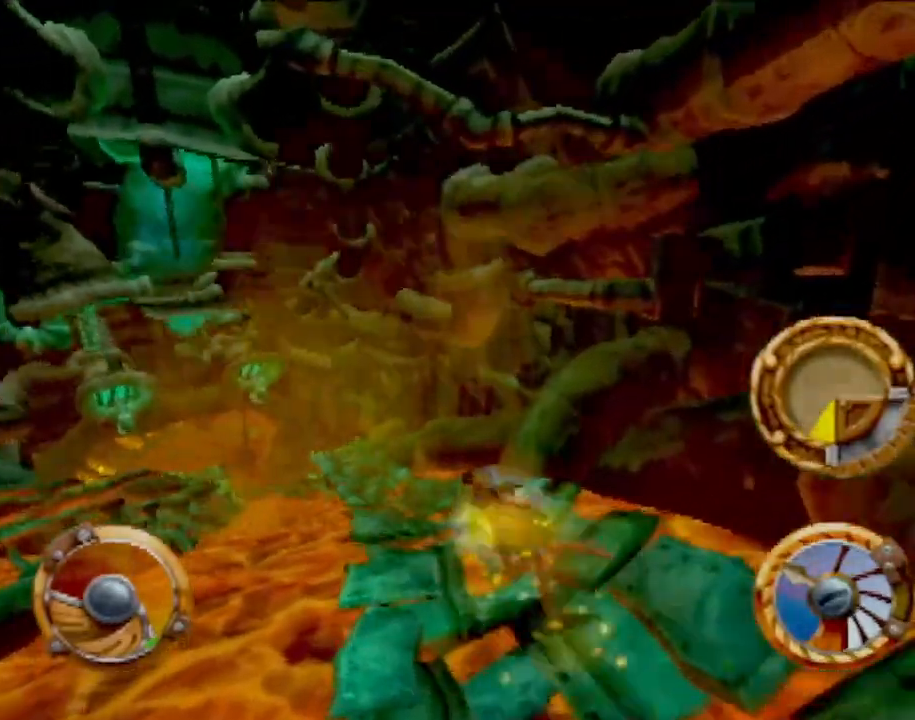
{"buttons": ["CROSS"], "left_stick": "center", "events": [[200, "left_stick", "right"], [350, "left_stick", "center"]]}
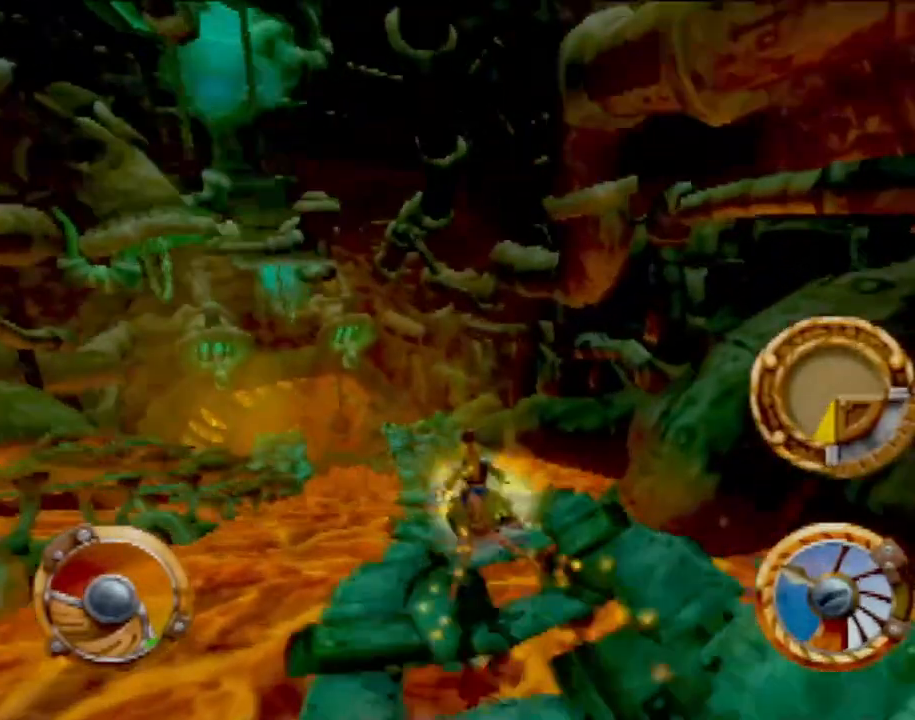
{"buttons": ["CROSS"], "left_stick": "left", "events": [[234, "left_stick", "down-left"], [301, "left_stick", "left"]]}
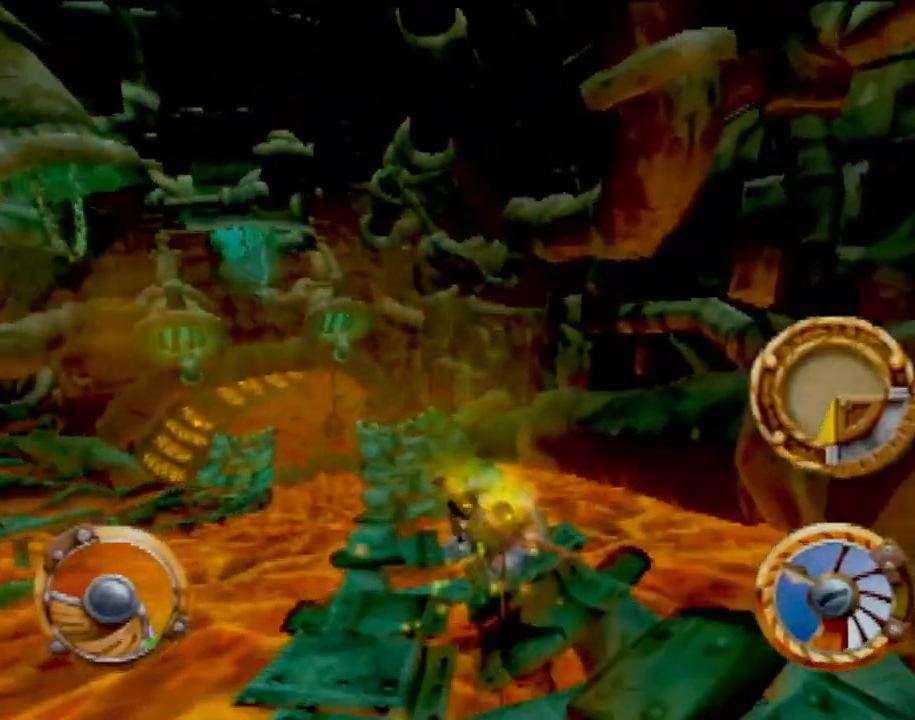
{"buttons": ["CROSS"], "left_stick": "center", "events": [[16, "left_stick", "center"], [183, "left_stick", "right"], [317, "left_stick", "center"]]}
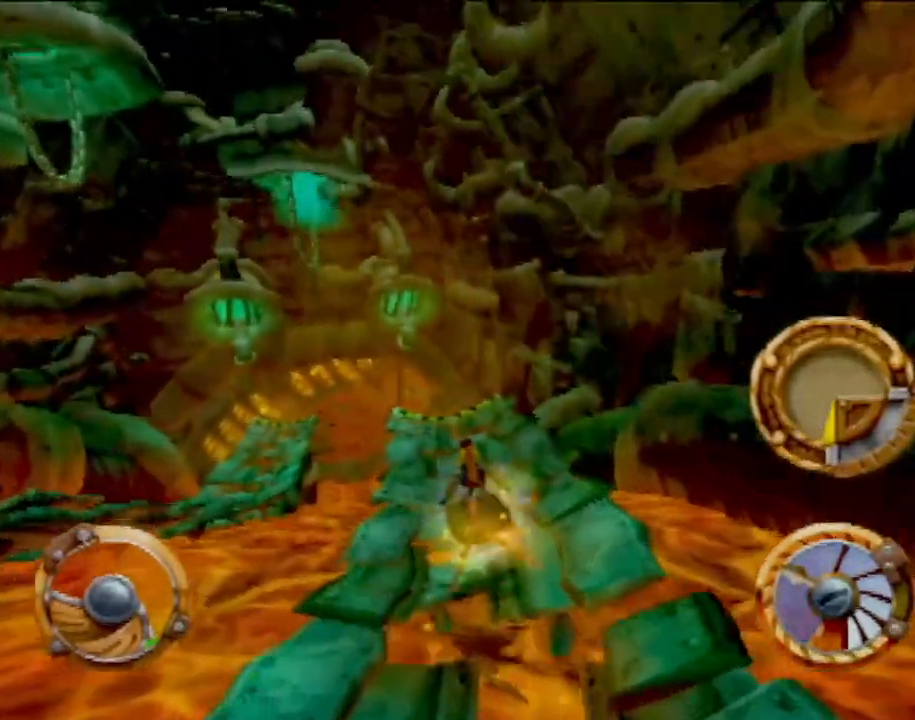
{"buttons": ["CROSS"], "left_stick": "center", "events": [[167, "left_stick", "down-left"], [251, "left_stick", "center"]]}
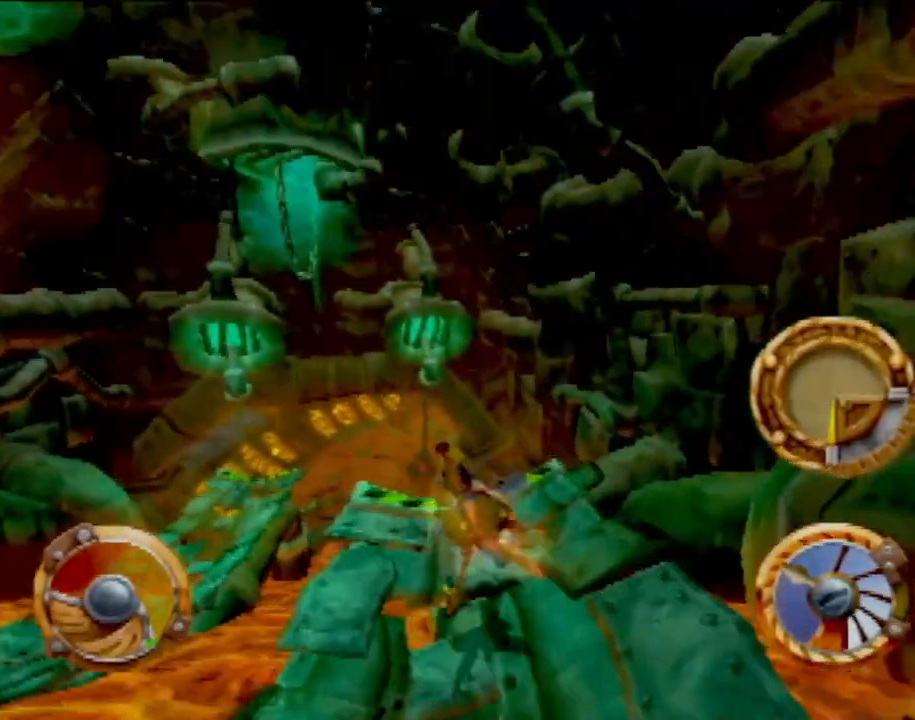
{"buttons": ["CROSS"], "left_stick": "center", "events": [[100, "R1", "down"], [100, "R2", "down"], [350, "R1", "up"], [350, "R2", "up"]]}